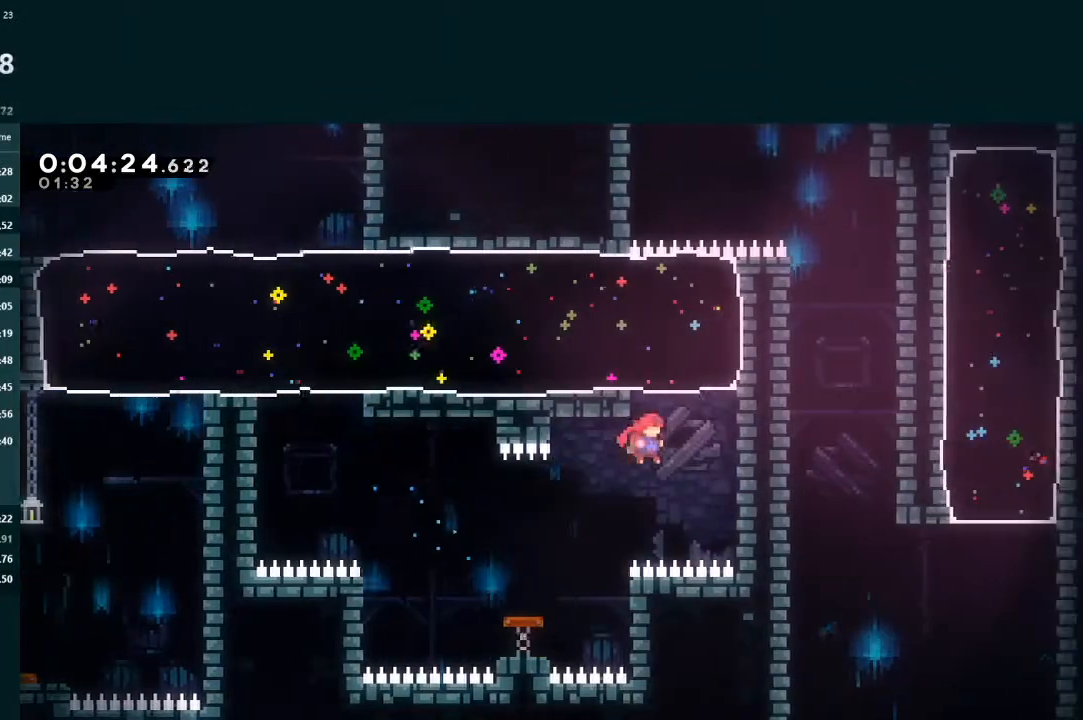
Gameplay with a controller (Xbox layout); each line is a JSON object with the inputs held at the frame after it. "events" lists button and stick changes between this image and that frame as [ms after this image, input, new state], when the widget could be followed in between. Not read: L3 right_stick.
{"buttons": ["A", "DPAD_RIGHT"], "left_stick": "center", "events": [[33, "X", "down"], [233, "X", "up"], [300, "DPAD_UP", "up"], [367, "DPAD_RIGHT", "down"], [367, "L2", "up"], [433, "A", "down"]]}
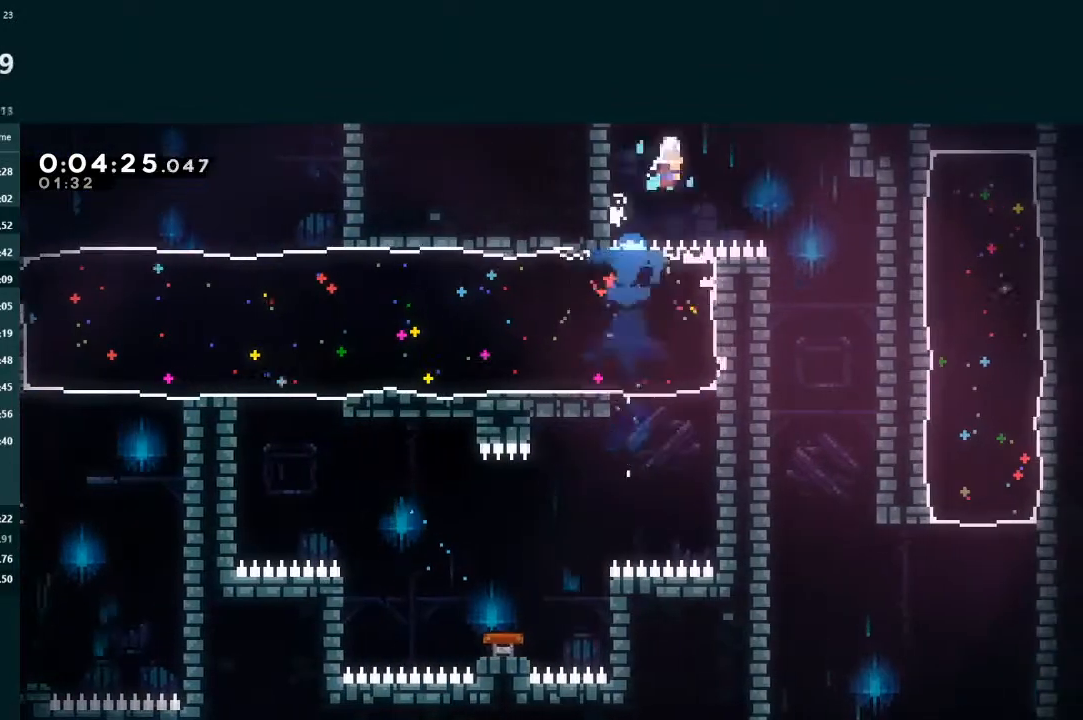
{"buttons": ["DPAD_DOWN", "DPAD_RIGHT"], "left_stick": "center", "events": [[200, "A", "up"], [333, "DPAD_DOWN", "down"]]}
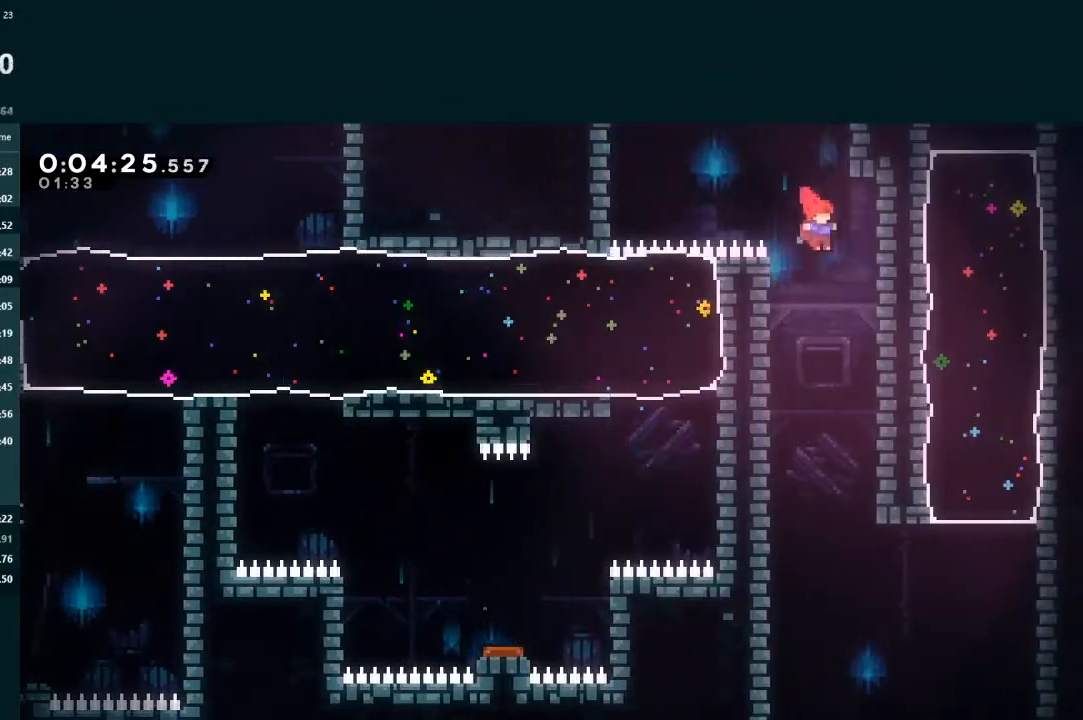
{"buttons": ["DPAD_RIGHT"], "left_stick": "center", "events": [[67, "DPAD_DOWN", "up"], [67, "DPAD_RIGHT", "up"], [367, "DPAD_RIGHT", "down"]]}
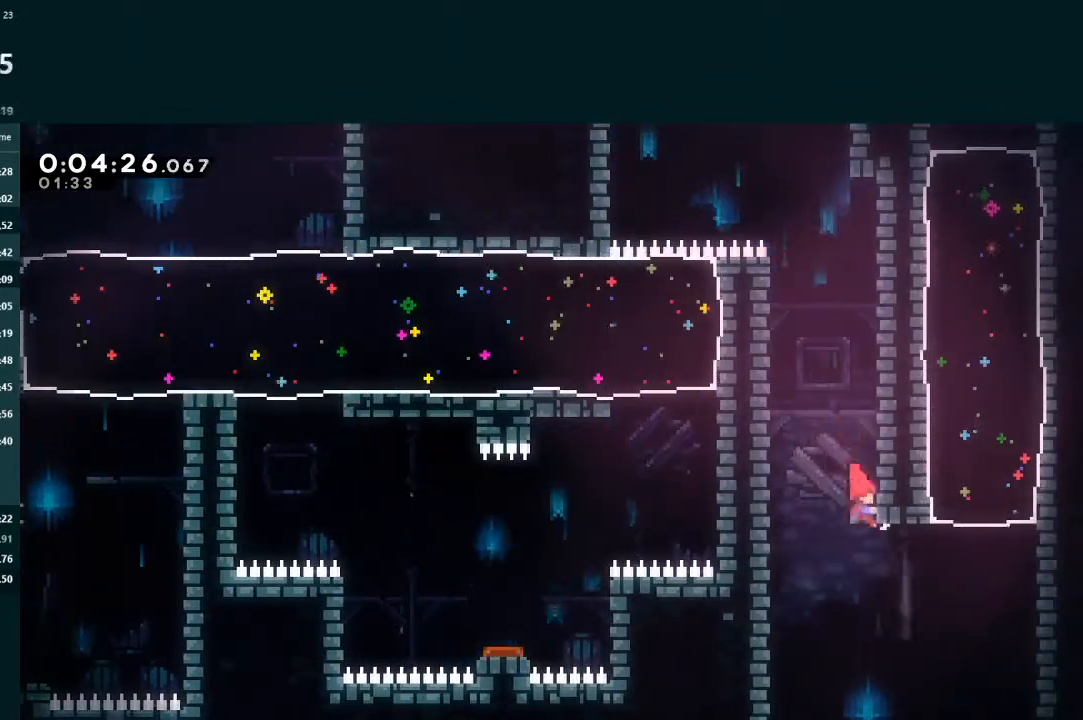
{"buttons": ["X", "L2", "DPAD_UP"], "left_stick": "center", "events": [[333, "DPAD_UP", "down"], [333, "L2", "down"], [367, "DPAD_RIGHT", "up"], [367, "X", "down"]]}
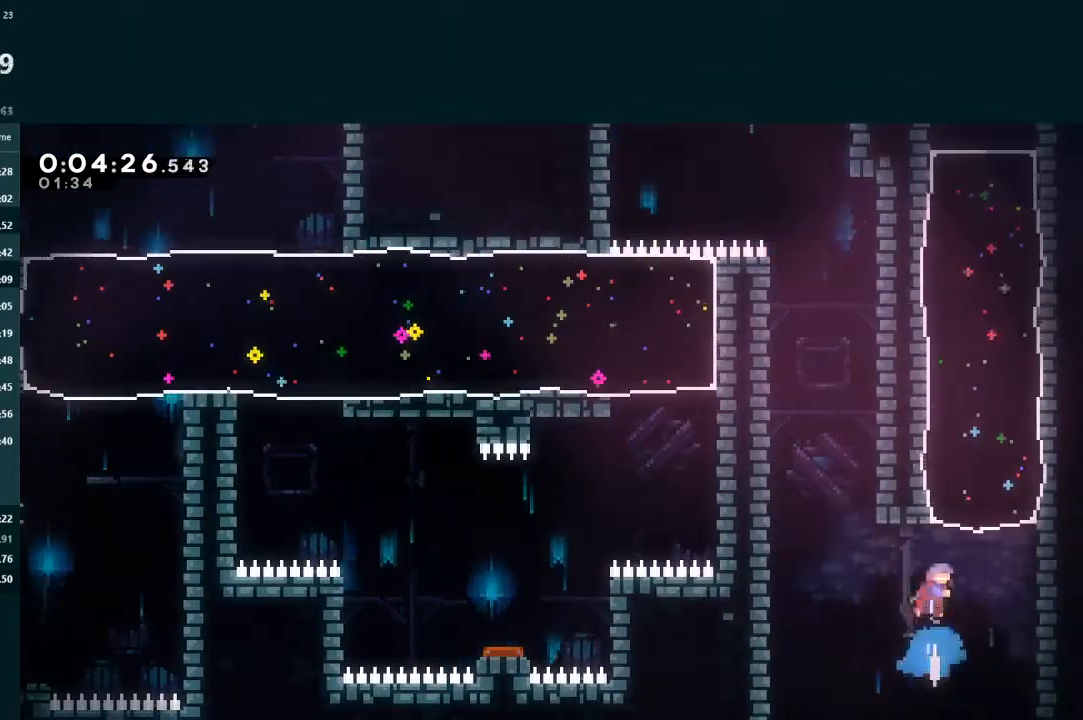
{"buttons": ["X", "L2", "DPAD_UP"], "left_stick": "center", "events": []}
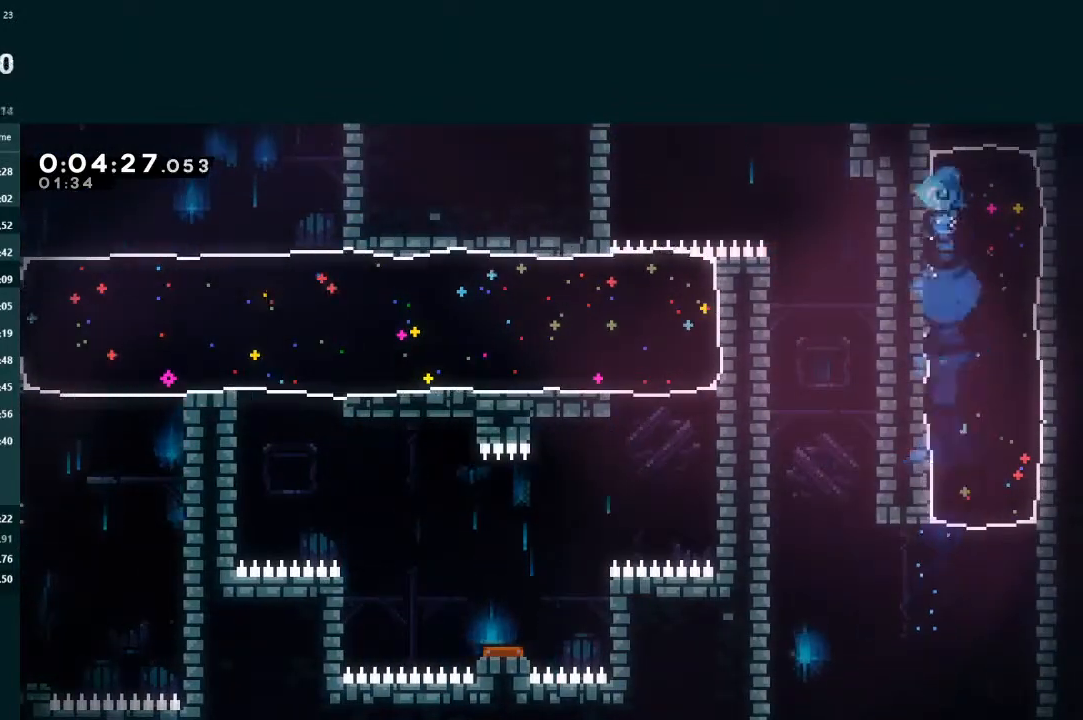
{"buttons": ["X"], "left_stick": "center", "events": [[133, "L2", "up"], [167, "DPAD_UP", "up"]]}
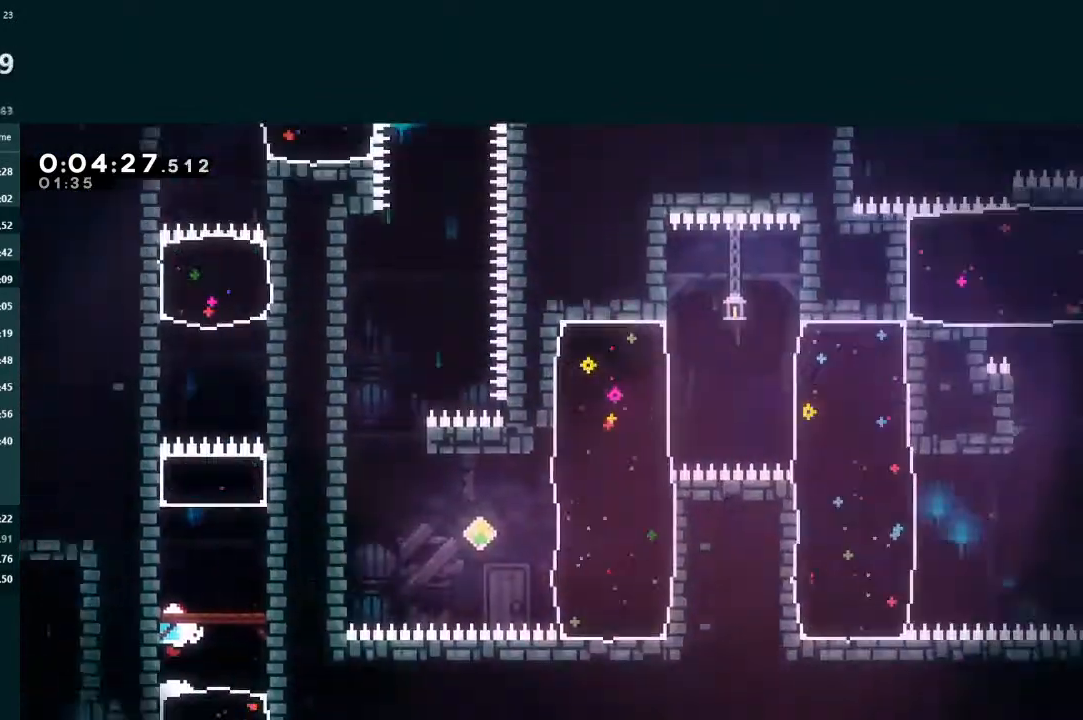
{"buttons": ["X", "L2", "DPAD_UP"], "left_stick": "center", "events": [[233, "X", "up"], [267, "DPAD_RIGHT", "down"], [333, "A", "down"], [433, "DPAD_UP", "down"], [467, "A", "up"], [467, "DPAD_RIGHT", "up"], [467, "L2", "down"], [500, "X", "down"]]}
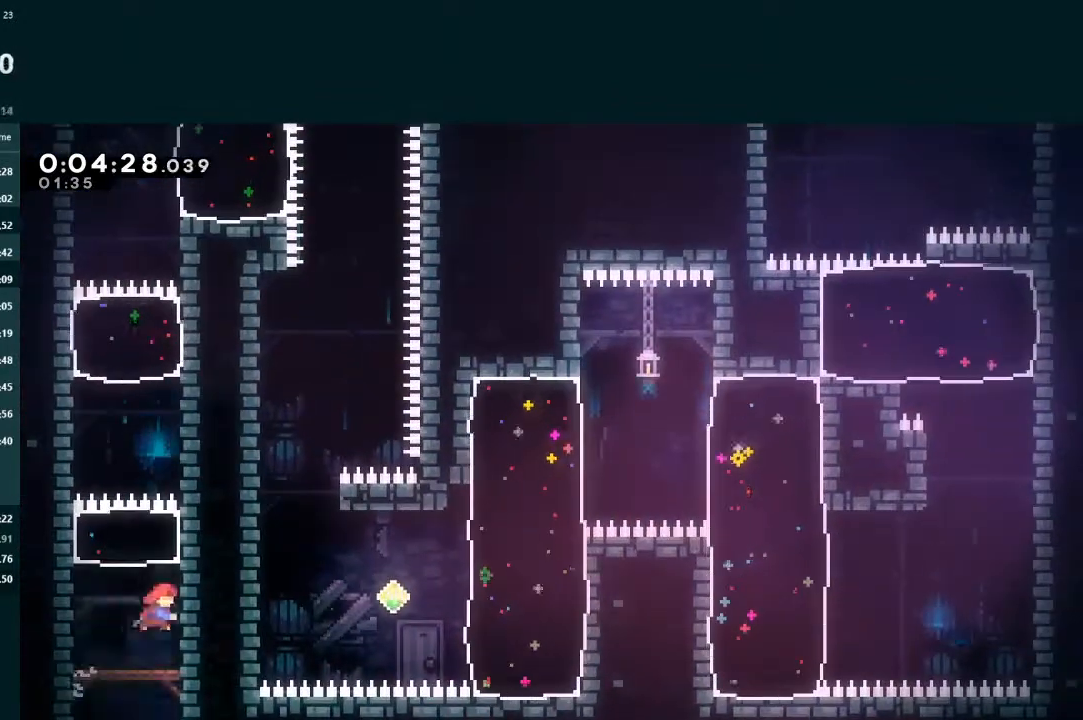
{"buttons": ["X", "L2", "DPAD_UP"], "left_stick": "center", "events": [[167, "X", "up"], [267, "X", "down"]]}
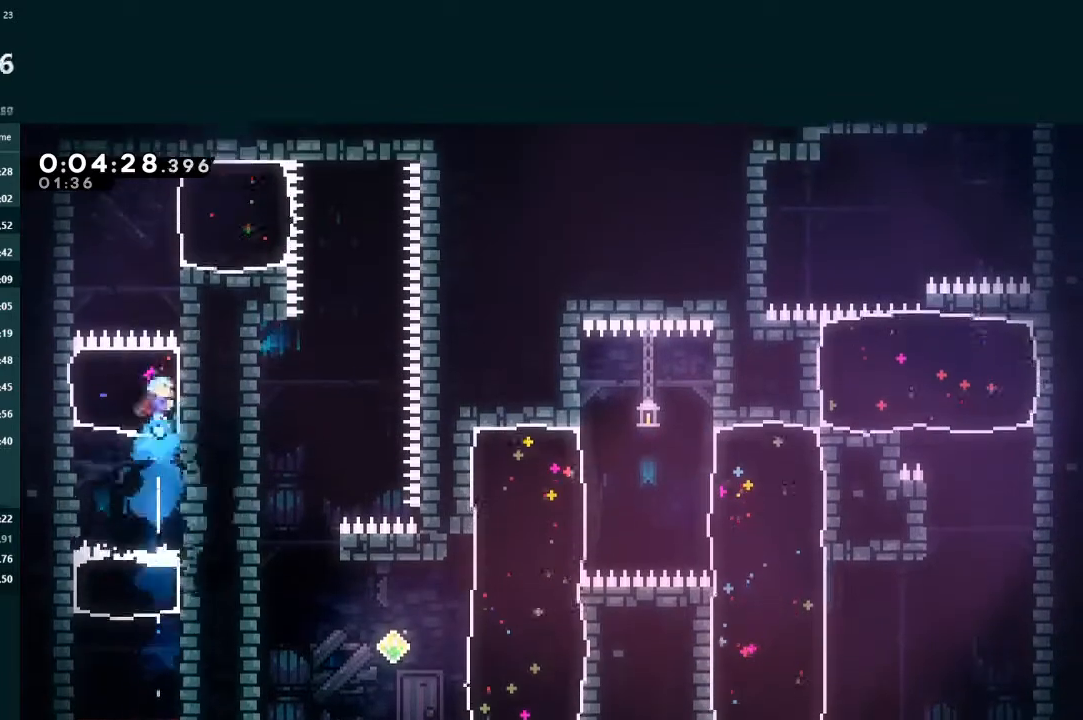
{"buttons": [], "left_stick": "center", "events": [[167, "DPAD_UP", "up"], [200, "L2", "up"], [233, "DPAD_RIGHT", "down"], [467, "X", "up"], [500, "DPAD_RIGHT", "up"]]}
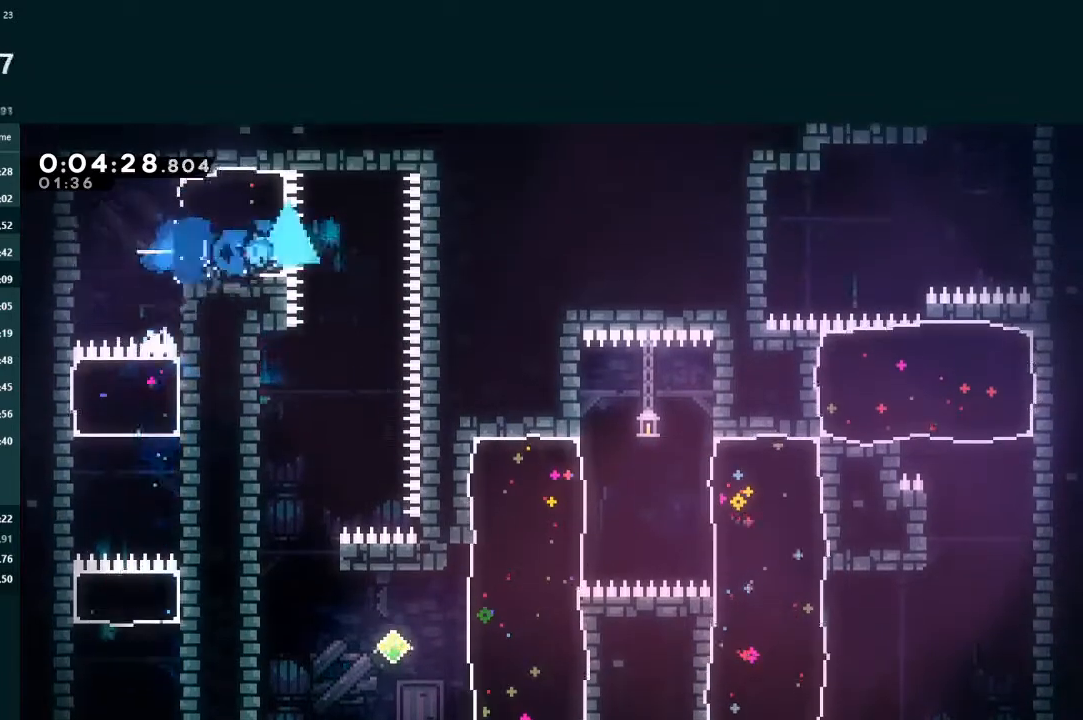
{"buttons": [], "left_stick": "center", "events": [[33, "DPAD_DOWN", "down"], [67, "X", "down"], [233, "X", "up"], [400, "DPAD_DOWN", "up"]]}
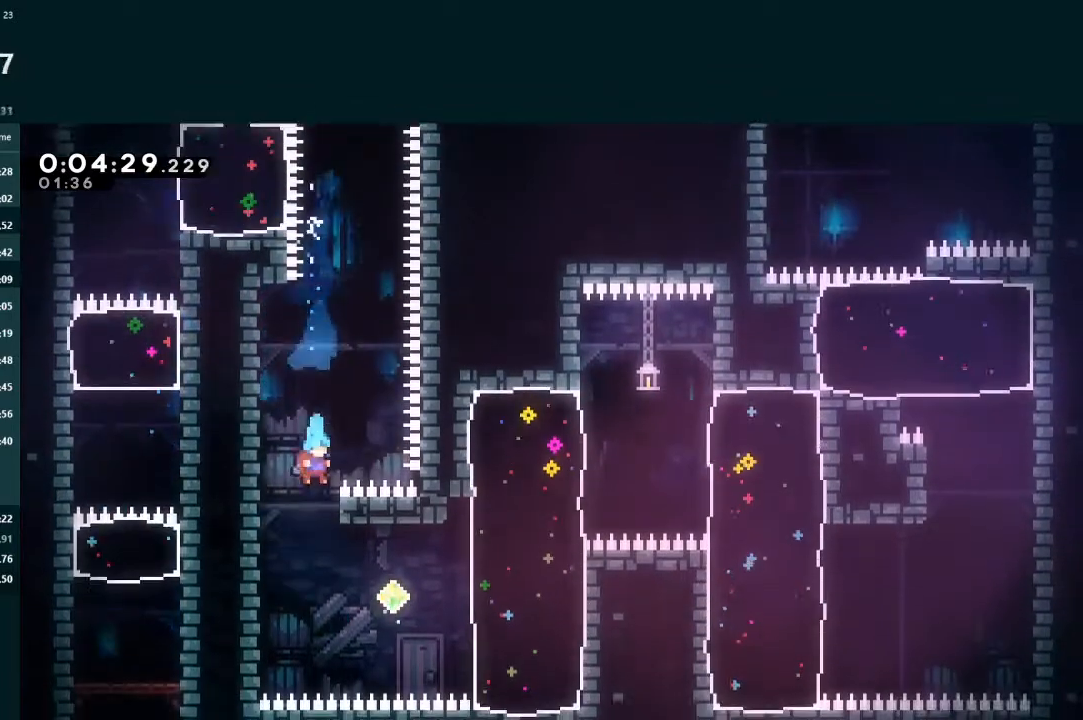
{"buttons": ["L2", "DPAD_UP", "DPAD_RIGHT"], "left_stick": "center", "events": [[67, "DPAD_RIGHT", "down"], [67, "DPAD_UP", "down"], [233, "L2", "down"], [367, "X", "down"], [500, "X", "up"]]}
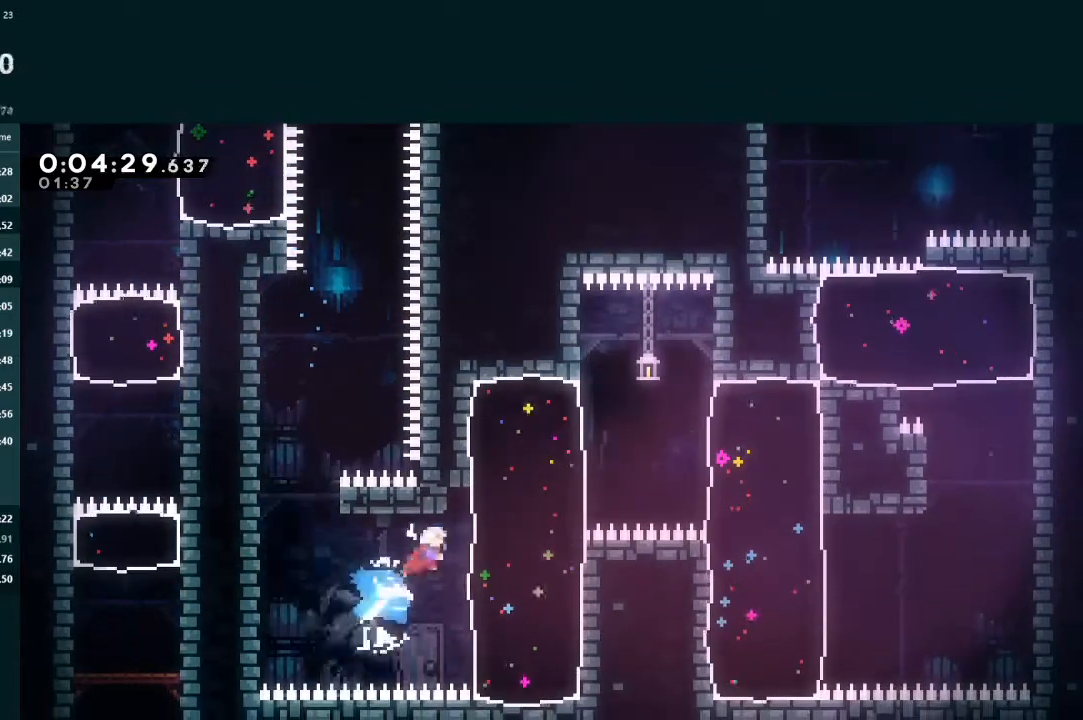
{"buttons": ["L2", "DPAD_DOWN"], "left_stick": "center", "events": [[300, "A", "down"], [300, "DPAD_UP", "up"], [400, "A", "up"], [433, "DPAD_RIGHT", "up"], [467, "DPAD_DOWN", "down"]]}
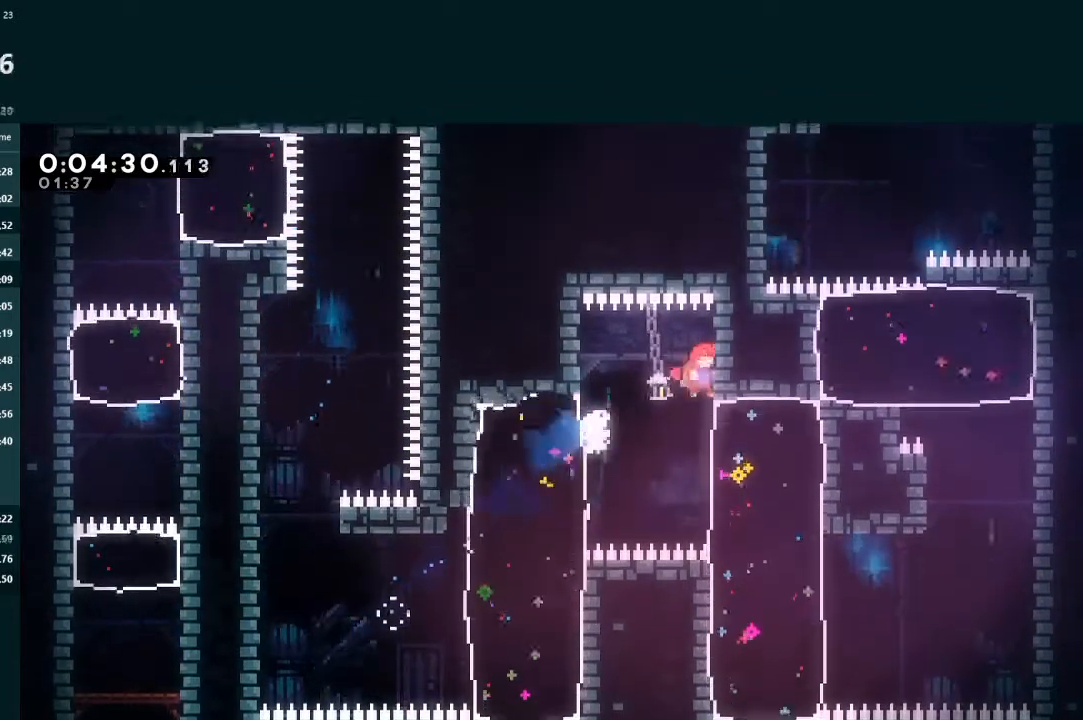
{"buttons": ["L2", "DPAD_DOWN"], "left_stick": "center", "events": []}
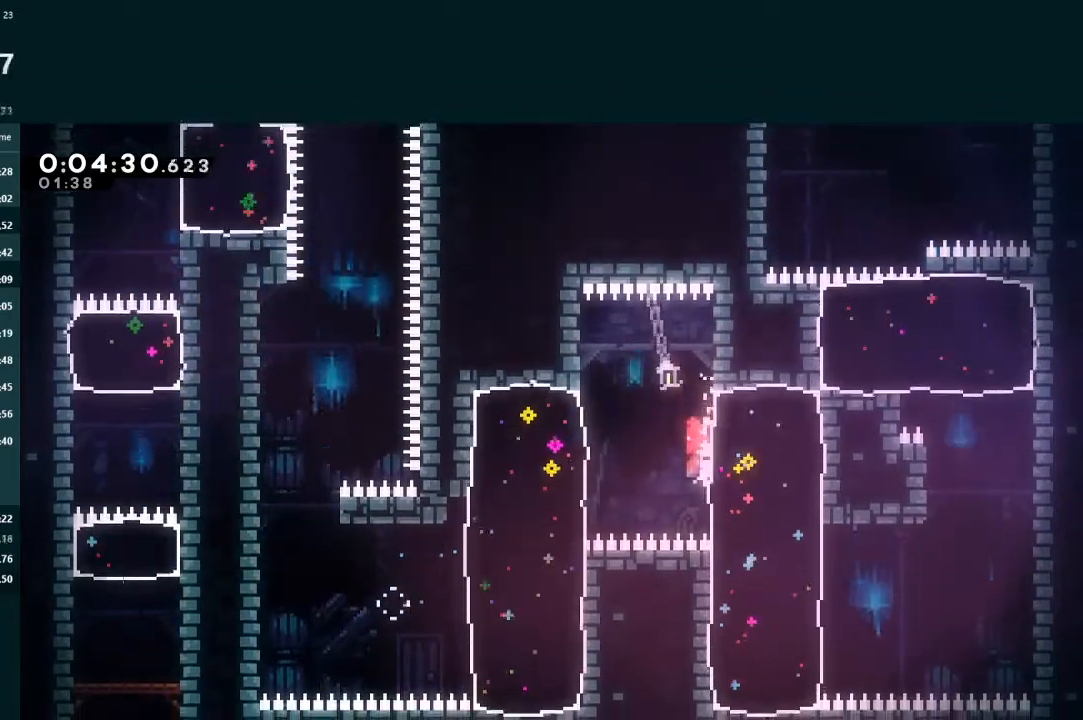
{"buttons": ["DPAD_UP", "DPAD_RIGHT"], "left_stick": "center", "events": [[33, "DPAD_DOWN", "up"], [100, "DPAD_RIGHT", "down"], [167, "DPAD_UP", "down"], [200, "X", "down"], [333, "L2", "up"], [333, "X", "up"]]}
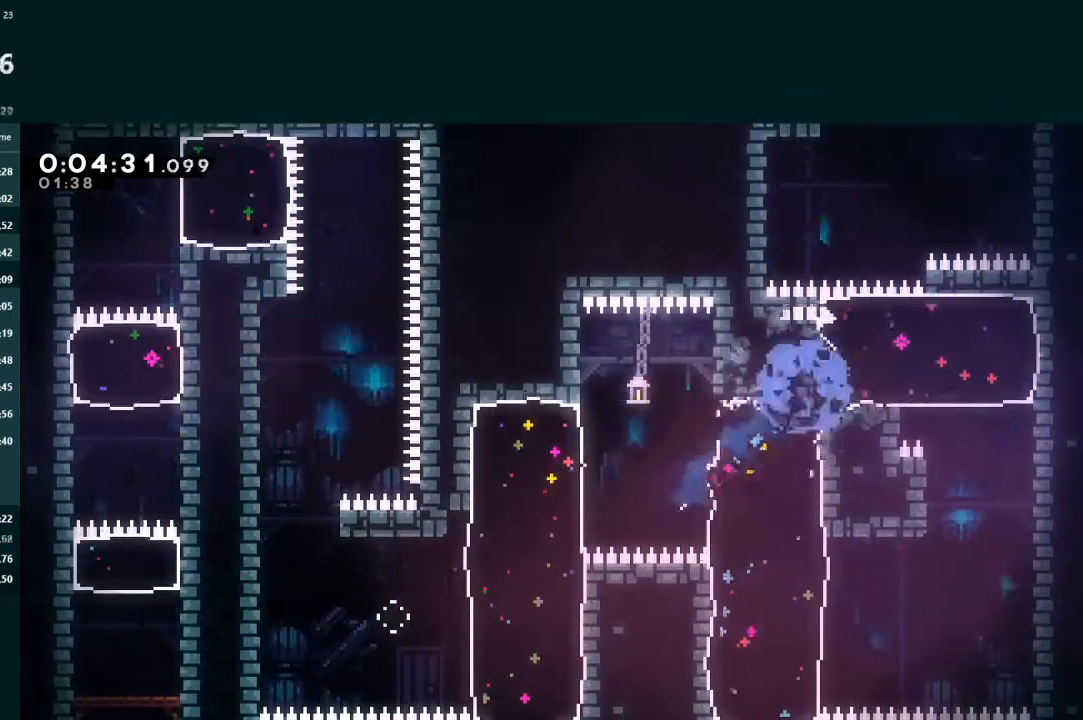
{"buttons": [], "left_stick": "center", "events": [[33, "A", "down"], [67, "L2", "down"], [133, "A", "up"], [300, "A", "down"], [300, "DPAD_RIGHT", "up"], [300, "DPAD_UP", "up"], [333, "L2", "up"], [367, "A", "up"], [433, "A", "down"], [500, "A", "up"]]}
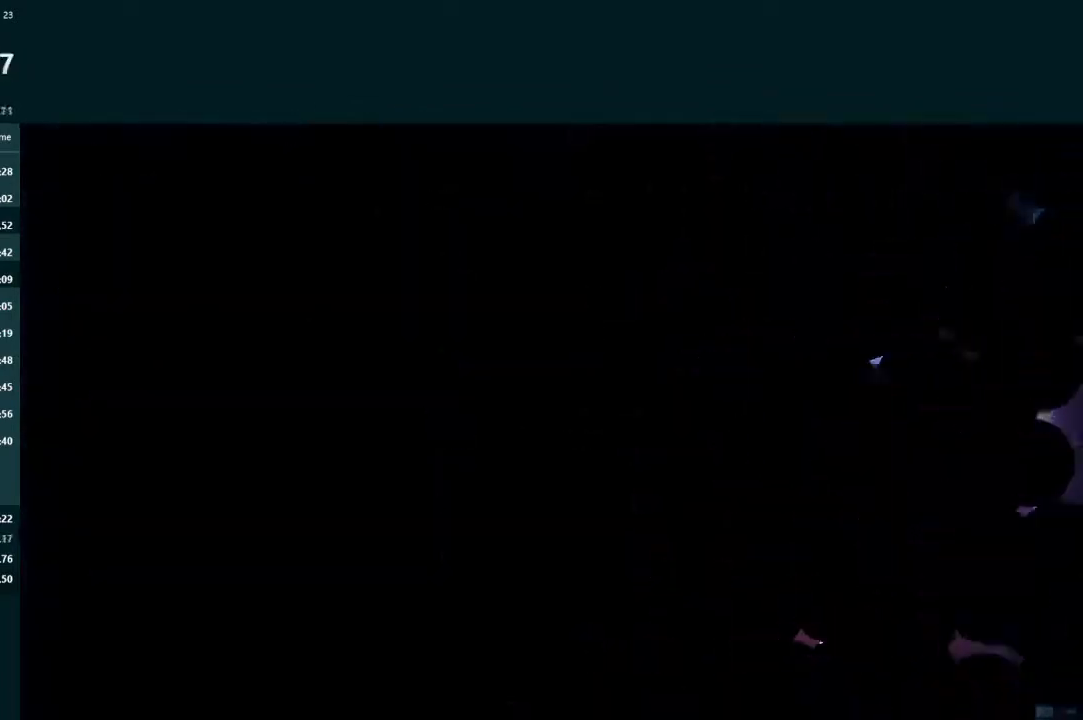
{"buttons": [], "left_stick": "center", "events": [[67, "A", "down"], [233, "DPAD_RIGHT", "down"], [267, "A", "up"], [300, "A", "down"], [400, "DPAD_RIGHT", "up"], [433, "A", "up"]]}
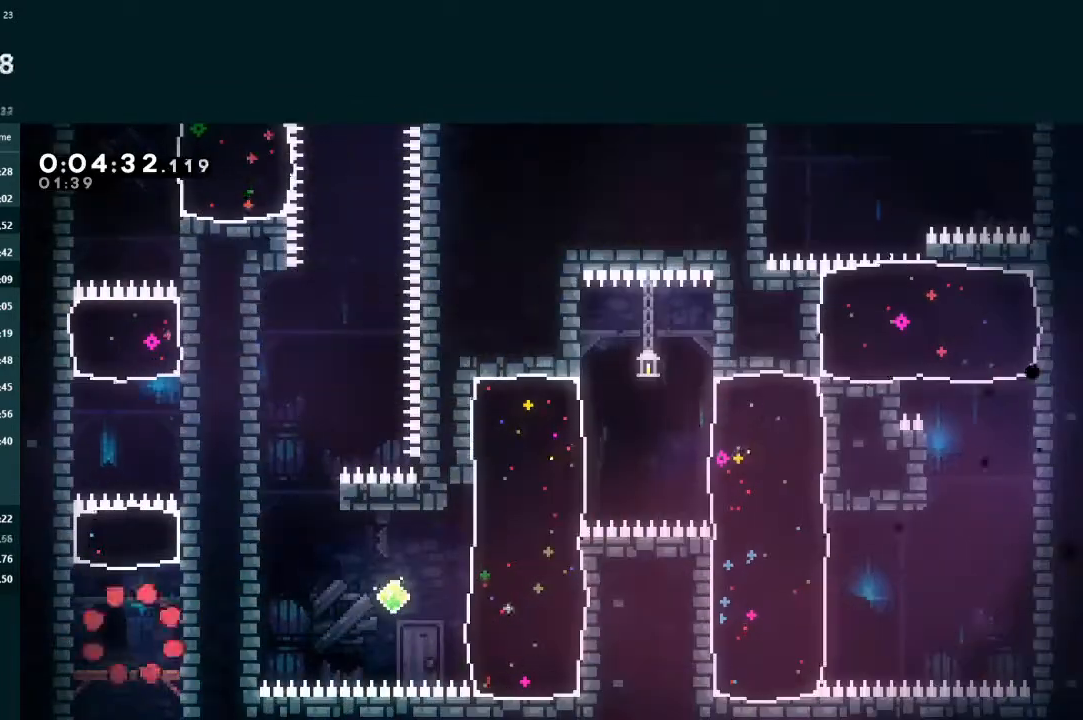
{"buttons": ["X", "L2", "DPAD_UP"], "left_stick": "center", "events": [[167, "DPAD_RIGHT", "down"], [200, "A", "down"], [267, "L2", "down"], [300, "DPAD_RIGHT", "up"], [300, "DPAD_UP", "down"], [333, "A", "up"], [367, "X", "down"]]}
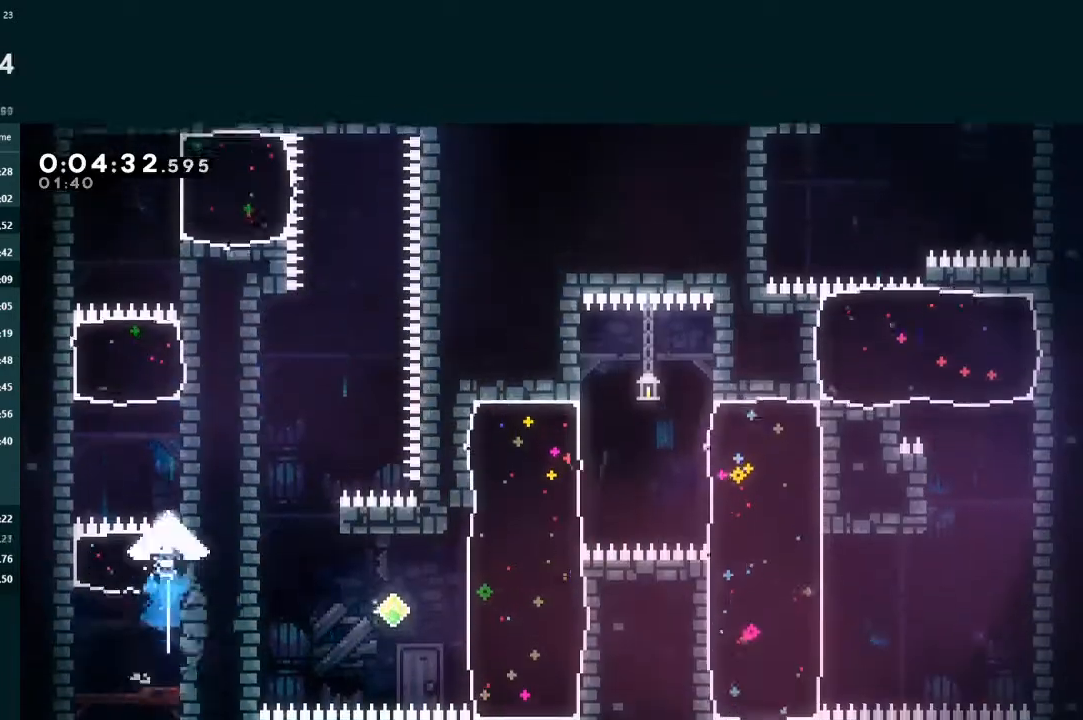
{"buttons": ["X", "L2", "DPAD_UP"], "left_stick": "center", "events": [[33, "X", "up"], [133, "X", "down"]]}
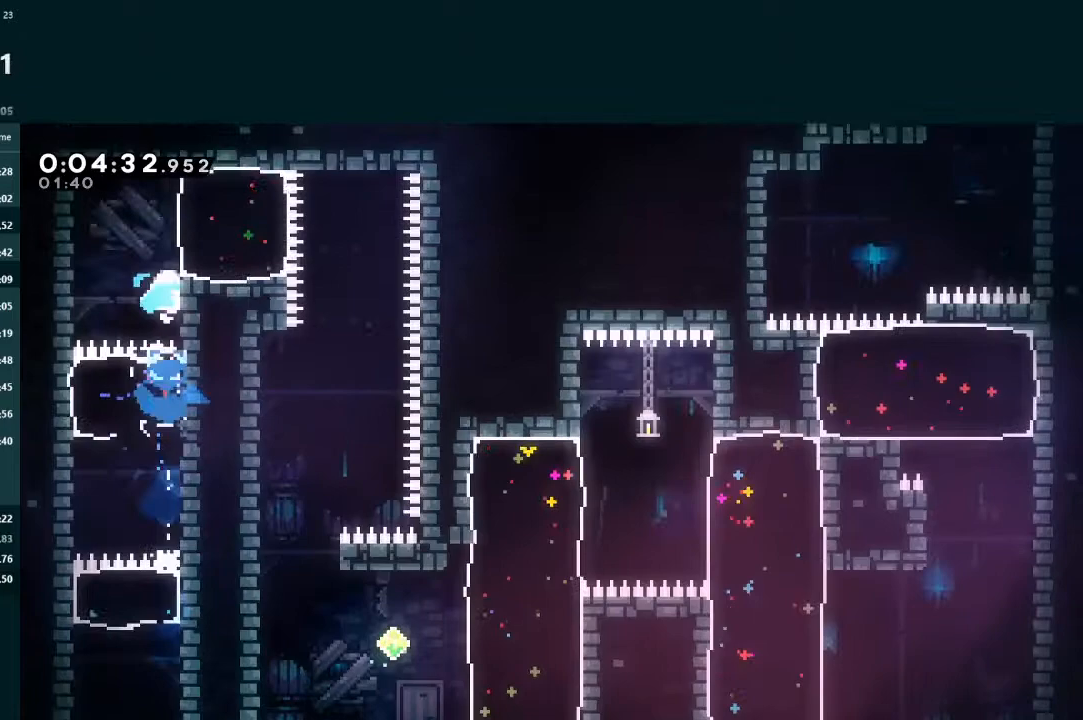
{"buttons": ["X", "DPAD_DOWN"], "left_stick": "center", "events": [[33, "DPAD_UP", "up"], [33, "L2", "up"], [33, "X", "up"], [100, "DPAD_RIGHT", "down"], [100, "X", "down"], [333, "DPAD_RIGHT", "up"], [367, "DPAD_DOWN", "down"]]}
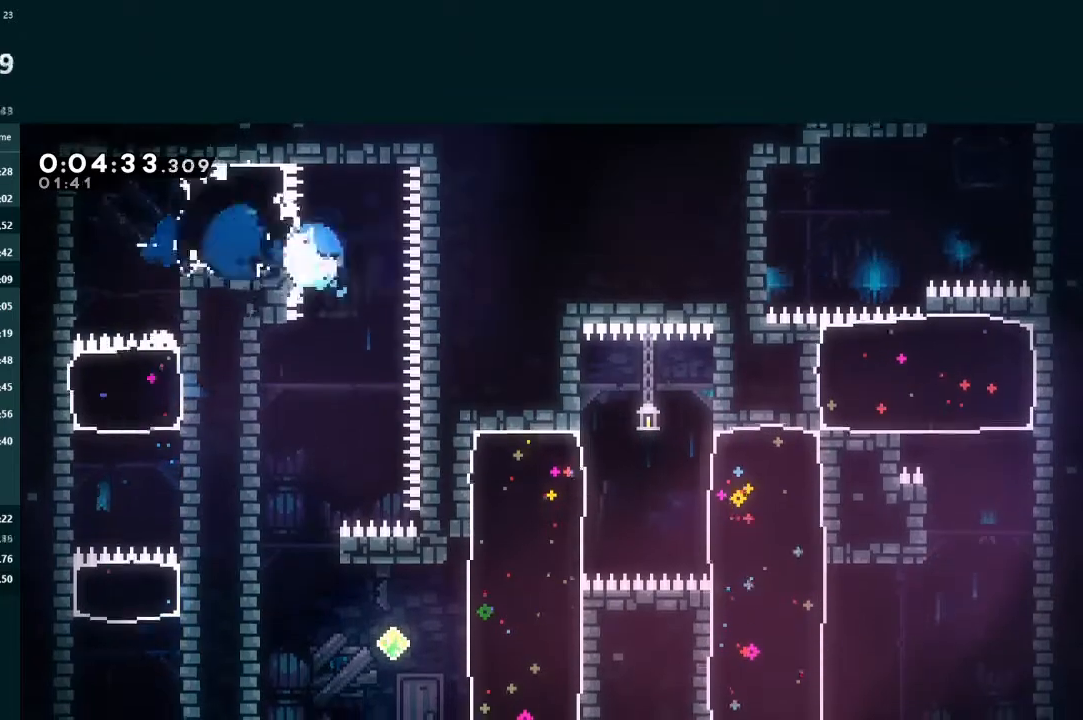
{"buttons": ["DPAD_UP", "DPAD_RIGHT"], "left_stick": "center", "events": [[100, "X", "up"], [267, "DPAD_DOWN", "up"], [333, "DPAD_RIGHT", "down"], [367, "DPAD_UP", "down"]]}
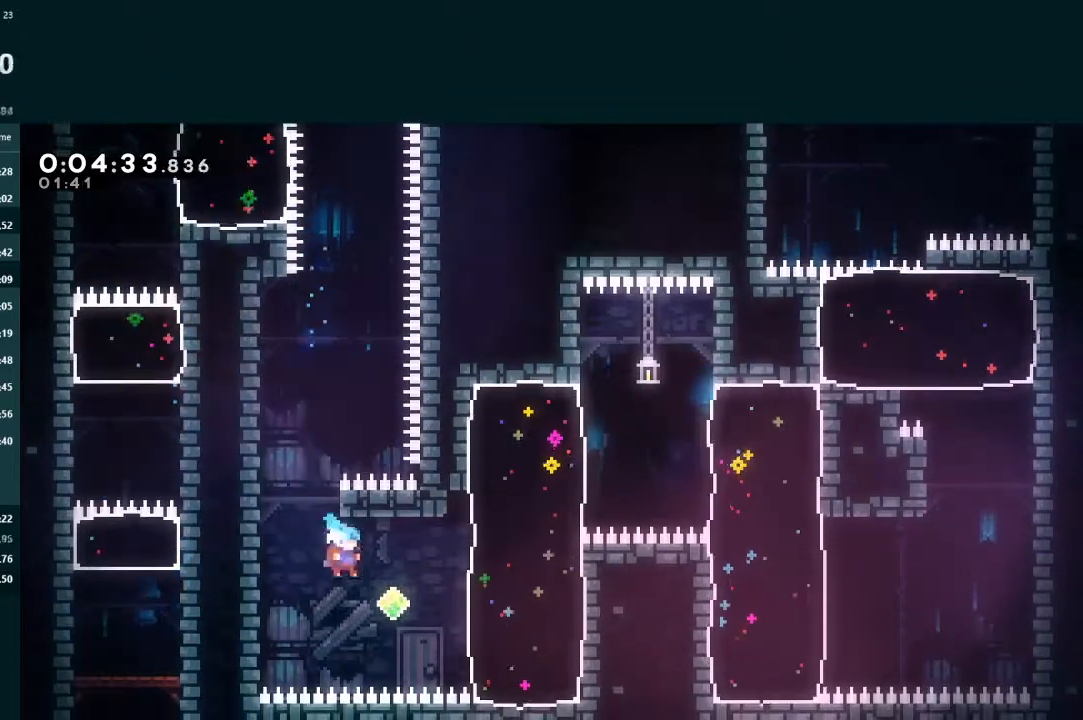
{"buttons": ["L2", "DPAD_UP", "DPAD_RIGHT"], "left_stick": "center", "events": [[133, "L2", "down"], [200, "X", "down"], [300, "X", "up"]]}
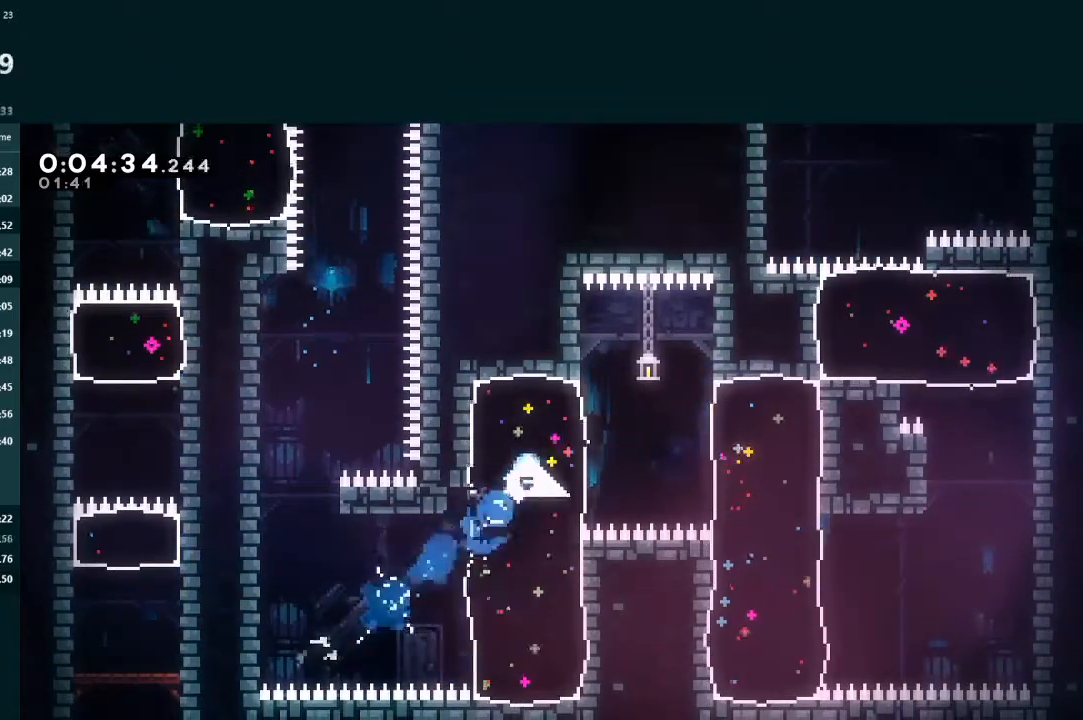
{"buttons": ["L2", "DPAD_DOWN"], "left_stick": "center", "events": [[133, "A", "down"], [133, "DPAD_UP", "up"], [233, "A", "up"], [267, "DPAD_DOWN", "down"], [267, "DPAD_RIGHT", "up"]]}
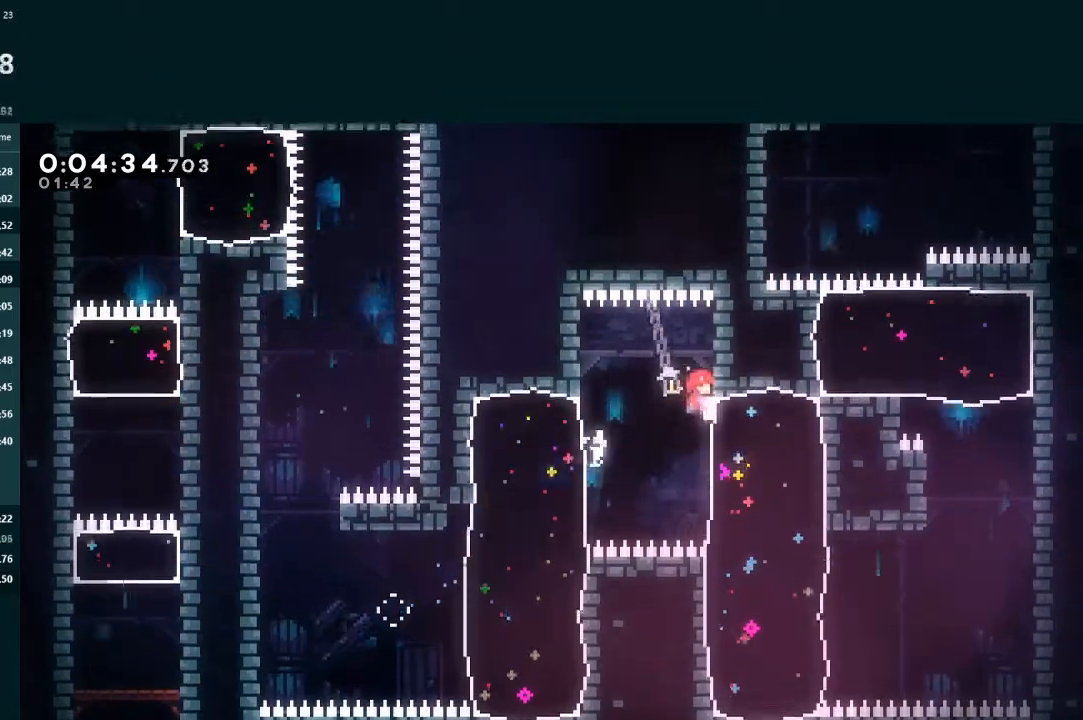
{"buttons": ["X", "DPAD_UP", "DPAD_RIGHT"], "left_stick": "center", "events": [[333, "DPAD_DOWN", "up"], [367, "DPAD_RIGHT", "down"], [367, "DPAD_UP", "down"], [400, "X", "down"], [500, "L2", "up"]]}
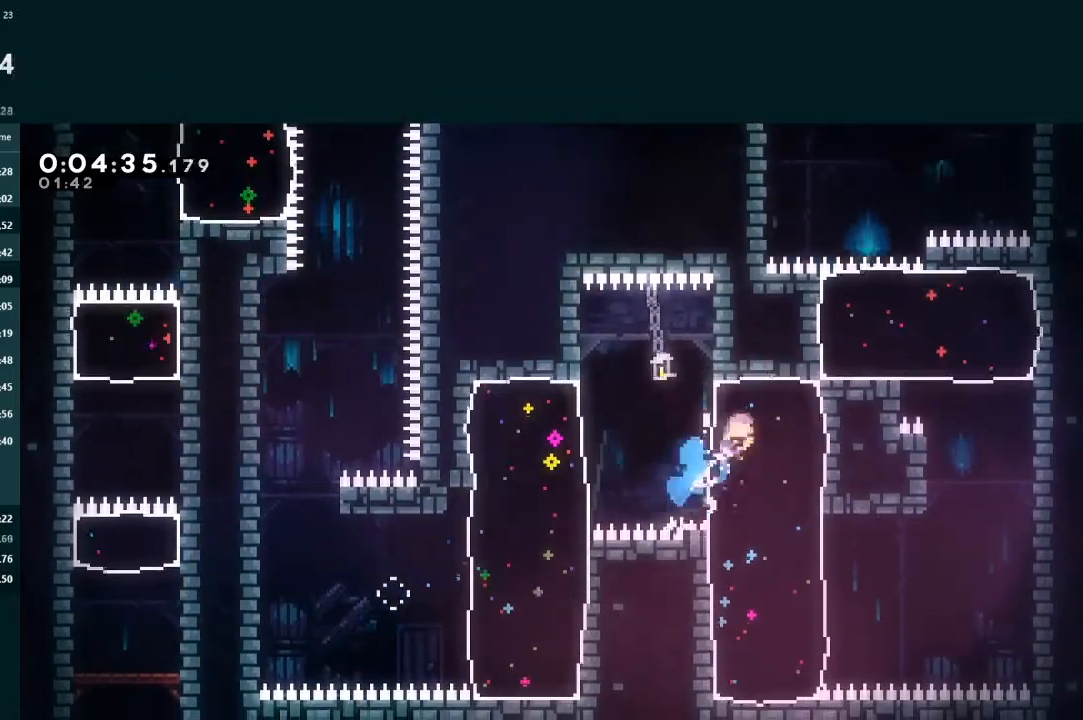
{"buttons": ["X", "L2", "DPAD_UP", "DPAD_RIGHT"], "left_stick": "center", "events": [[33, "X", "up"], [200, "A", "down"], [367, "A", "up"], [367, "L2", "down"], [400, "X", "down"]]}
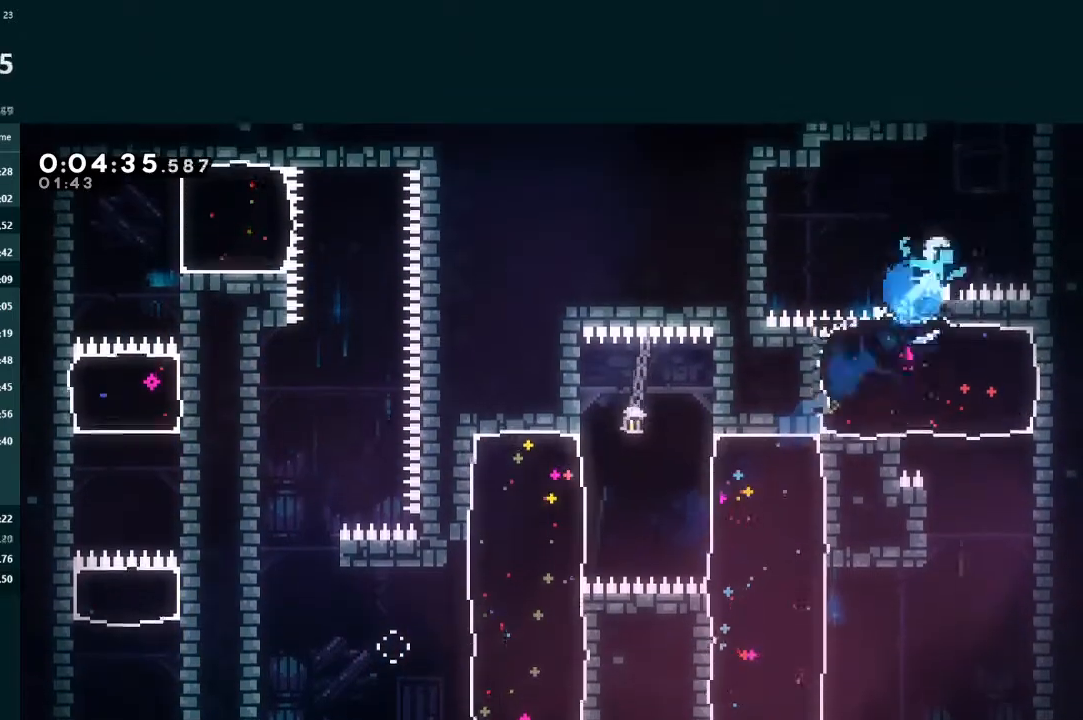
{"buttons": ["L2", "DPAD_UP"], "left_stick": "center", "events": [[33, "X", "up"], [67, "A", "down"], [100, "R1", "down"], [200, "R1", "up"], [267, "R1", "down"], [300, "DPAD_RIGHT", "up"], [300, "R1", "up"], [333, "A", "up"], [367, "X", "down"], [500, "X", "up"]]}
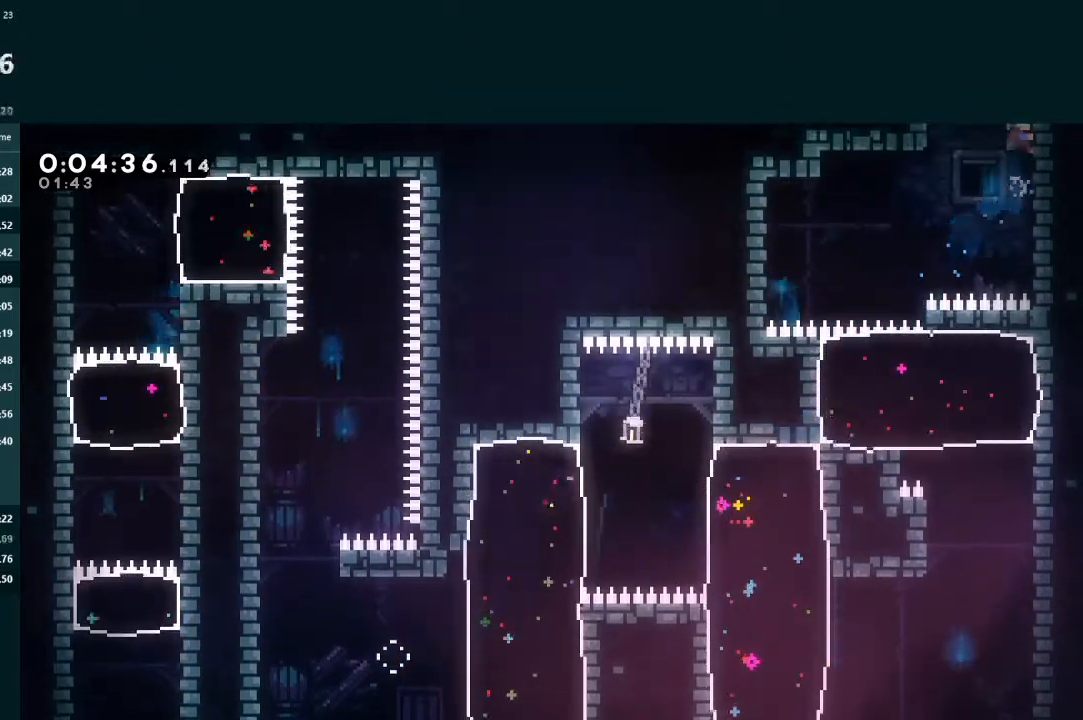
{"buttons": ["L2", "DPAD_UP"], "left_stick": "center", "events": [[100, "DPAD_UP", "up"], [167, "DPAD_UP", "down"], [433, "A", "down"], [500, "A", "up"]]}
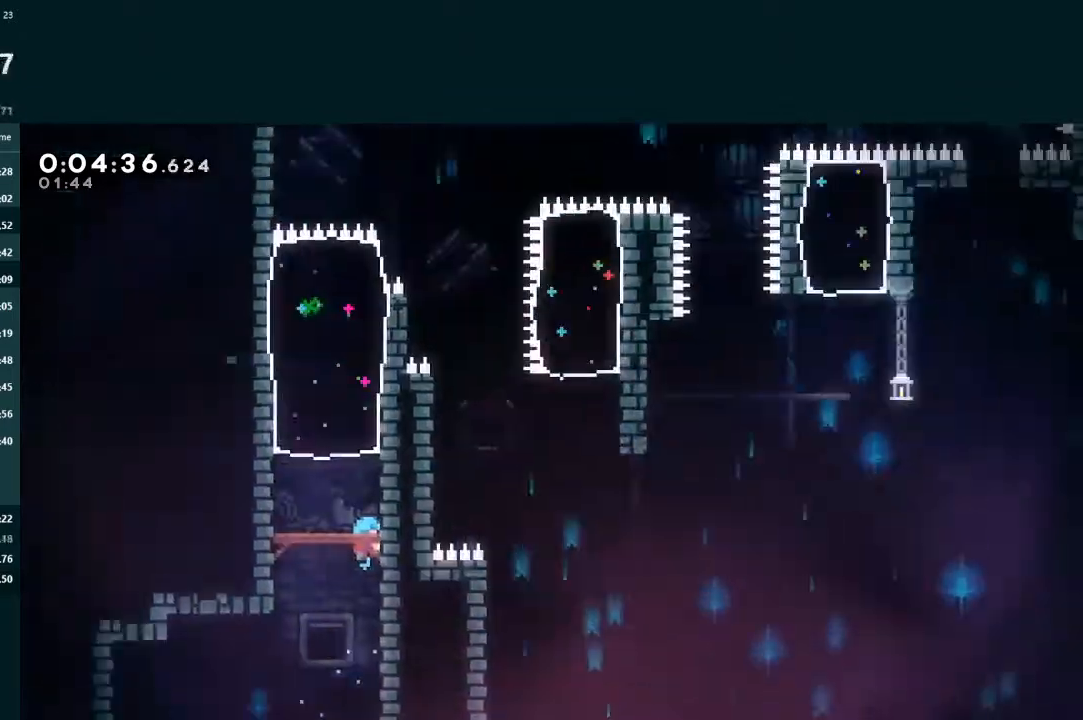
{"buttons": ["L2", "DPAD_UP"], "left_stick": "center", "events": [[67, "A", "down"], [133, "DPAD_UP", "up"], [167, "A", "up"], [200, "DPAD_UP", "down"]]}
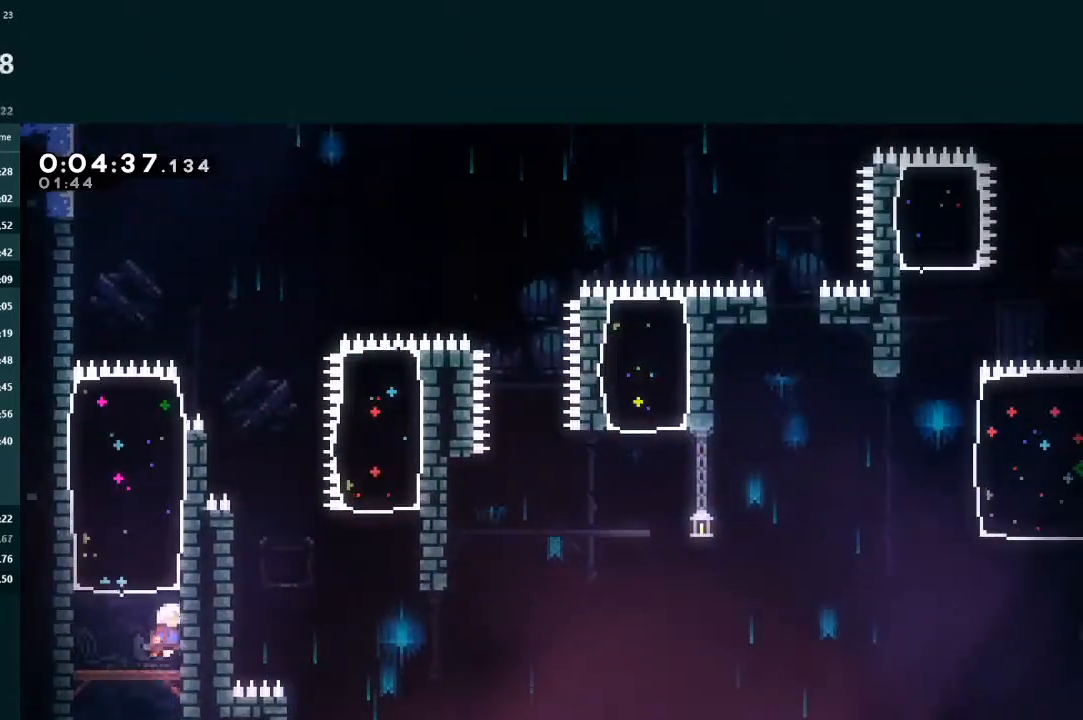
{"buttons": ["L2", "DPAD_RIGHT"], "left_stick": "center", "events": [[100, "X", "down"], [267, "X", "up"], [333, "DPAD_UP", "up"], [400, "DPAD_RIGHT", "down"]]}
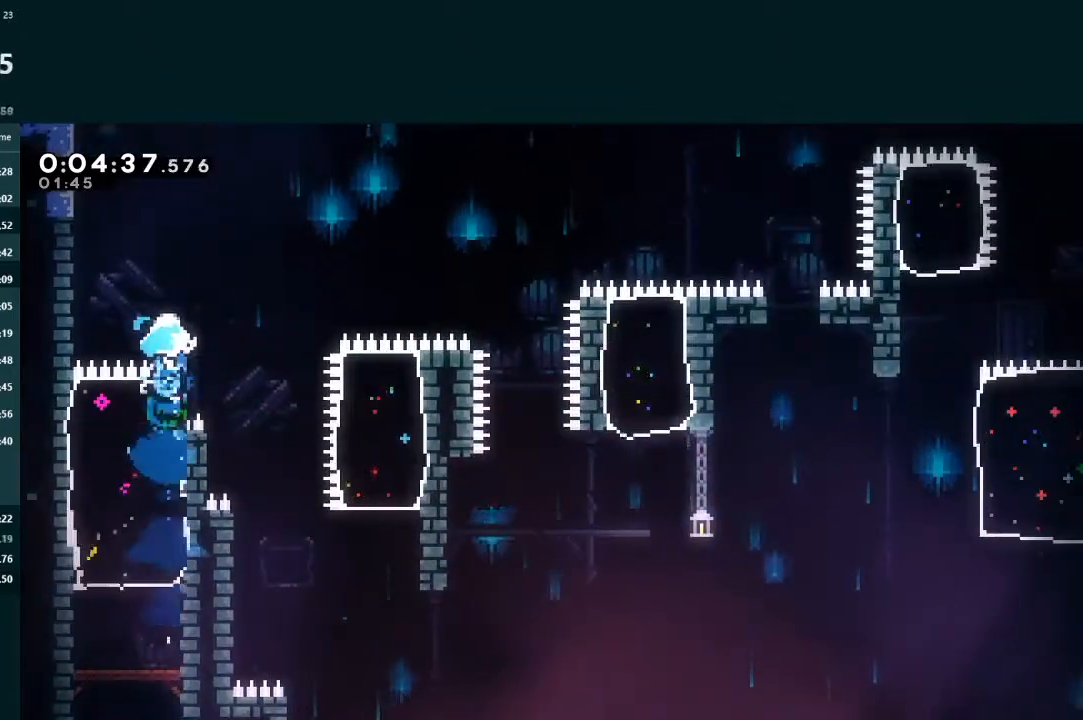
{"buttons": ["L2", "DPAD_RIGHT"], "left_stick": "center", "events": [[333, "DPAD_RIGHT", "up"], [367, "DPAD_RIGHT", "down"]]}